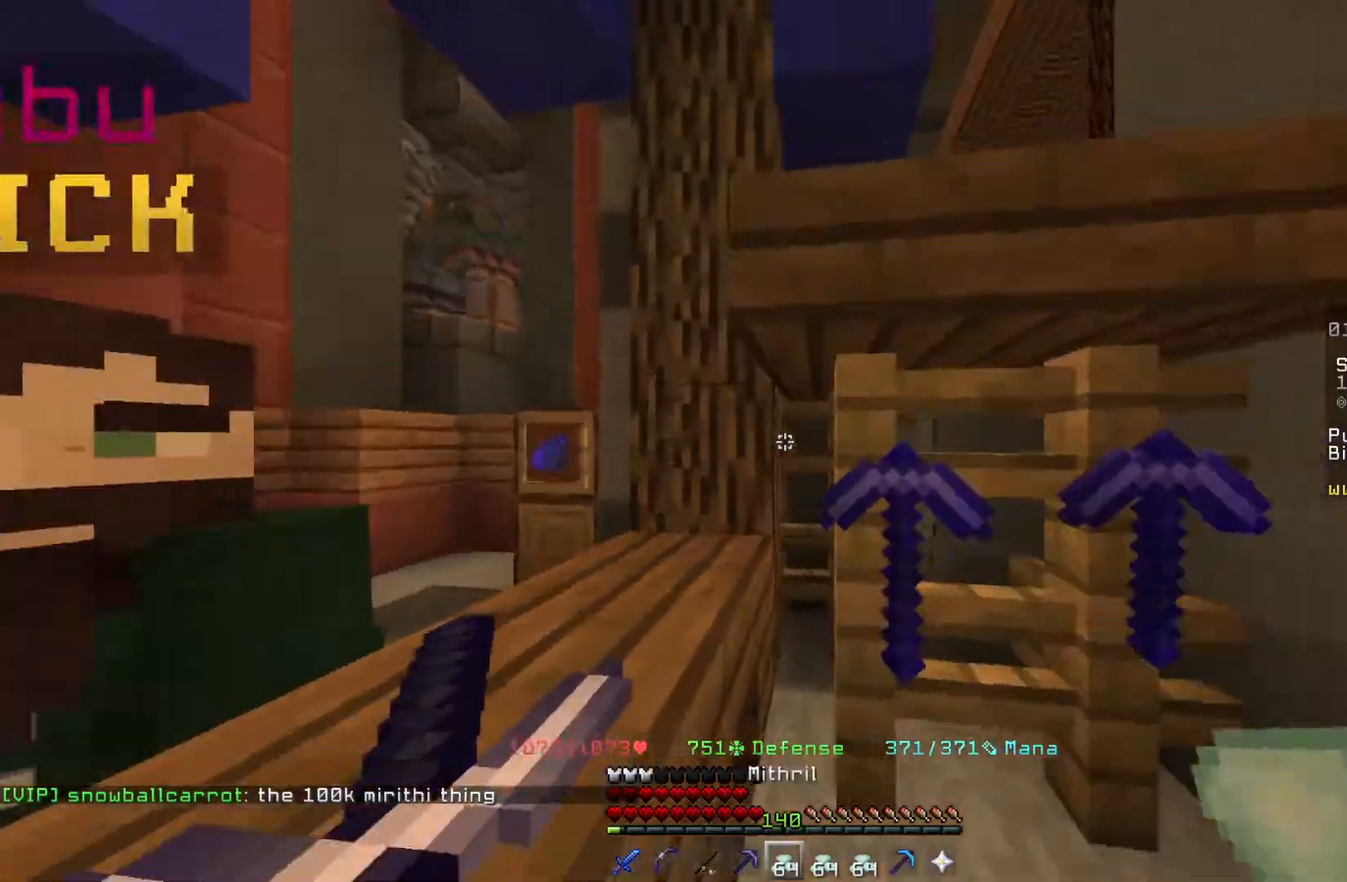
Gameplay with keyboard and mouse; each line is a JSON object with the keys and mouse buttons held at the frame after it. "events" lists presses ("down") and releases ("up") of "a", "d", "s", "space", "w", "mouse_left" and "mouse_right" between this image and that frame as [ms after this image, input, new state], when the widget could be followed in between. "mouse_left", "mouse_right" = the "left", "right" buttons of the "mouse" list. No other keys are recorded. Fast repeated clicks can show as one long hold. Mouse movement is not recorded.
{"keys": [], "mouse": [], "events": [[200, "s", "down"], [400, "s", "up"]]}
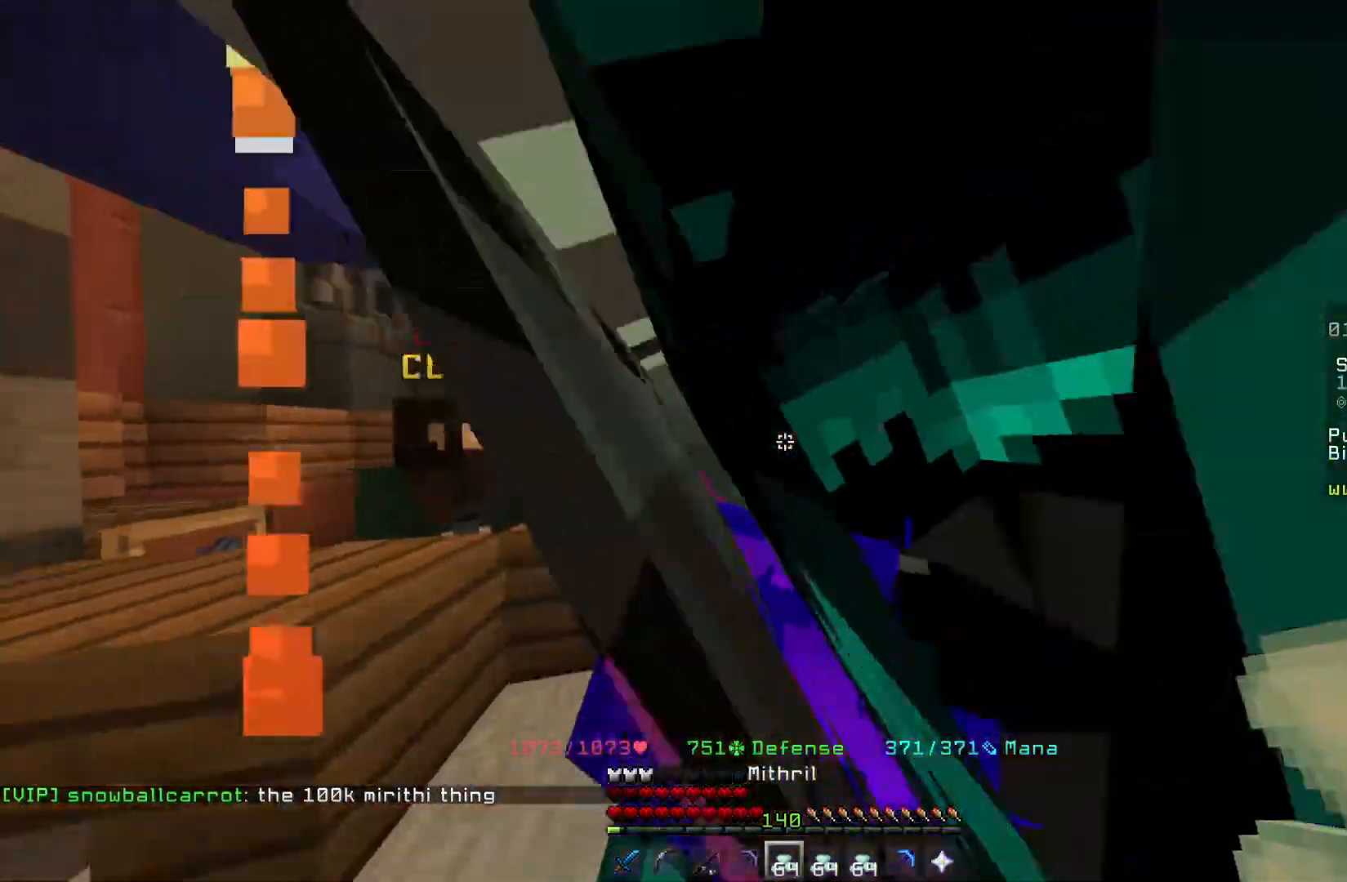
{"keys": ["a", "w"], "mouse": [], "events": [[267, "a", "down"], [283, "w", "down"], [417, "a", "up"], [417, "w", "up"], [483, "a", "down"], [483, "w", "down"]]}
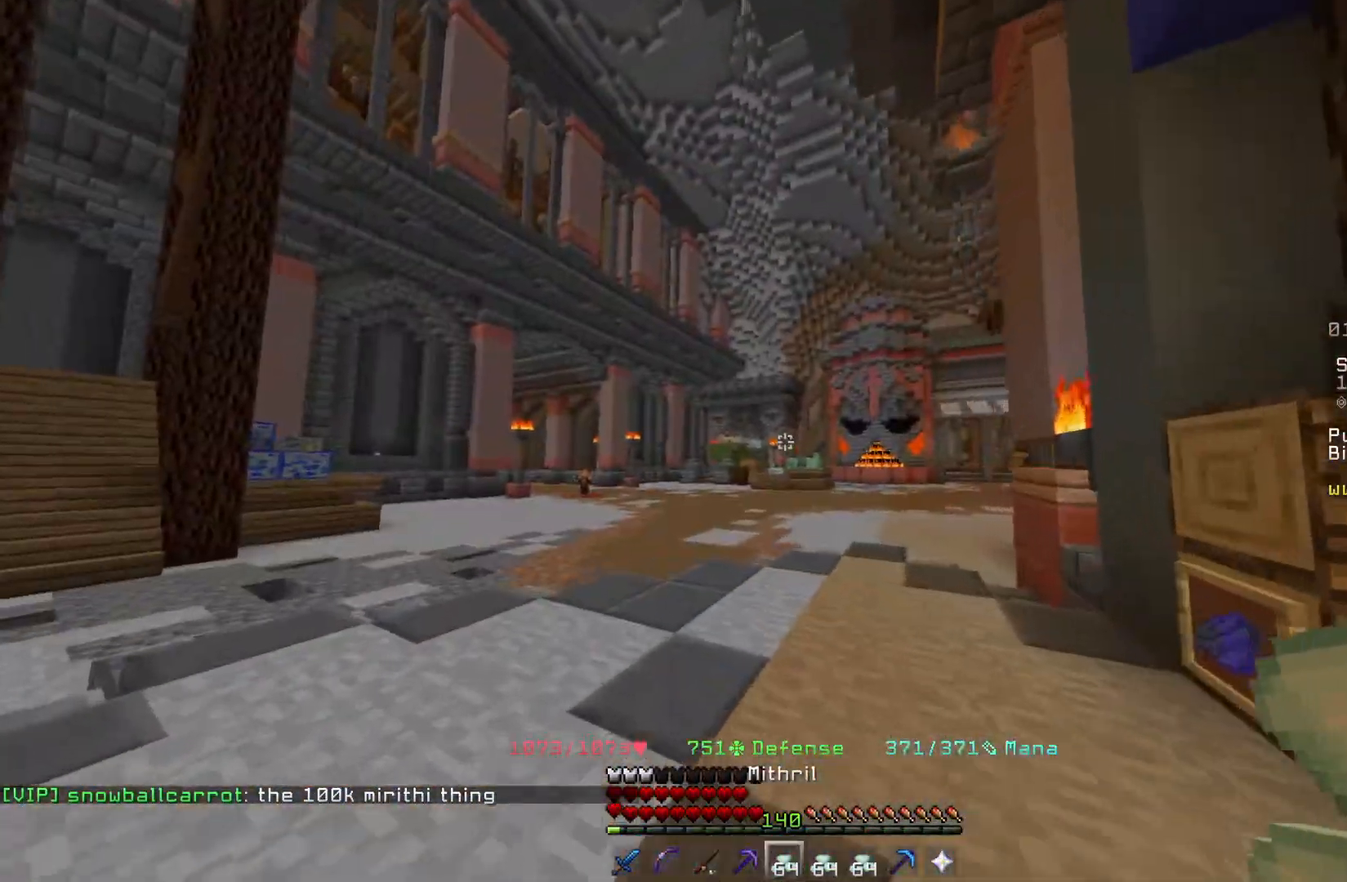
{"keys": ["w"], "mouse": [], "events": [[417, "a", "up"]]}
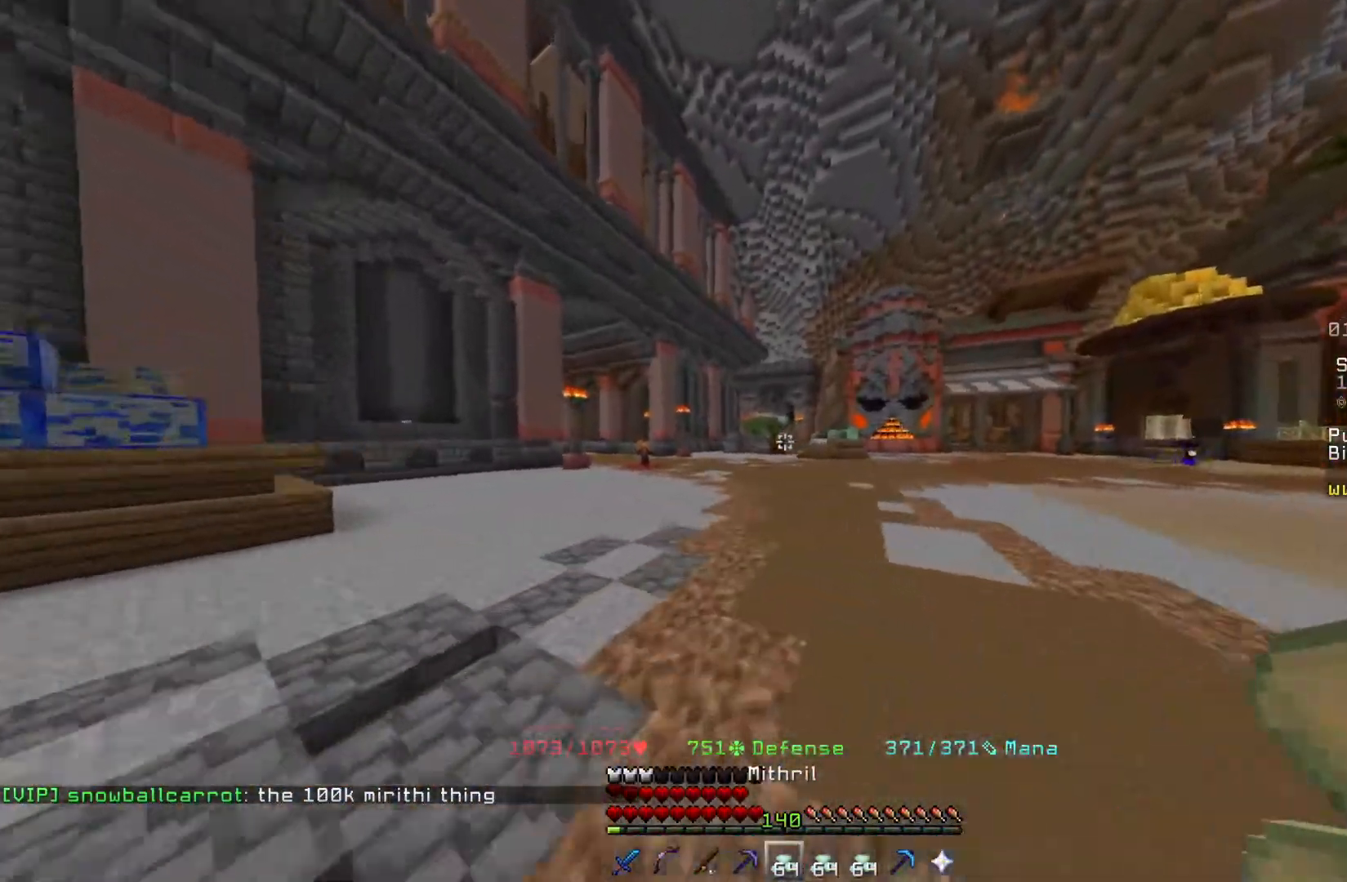
{"keys": ["w"], "mouse": [], "events": []}
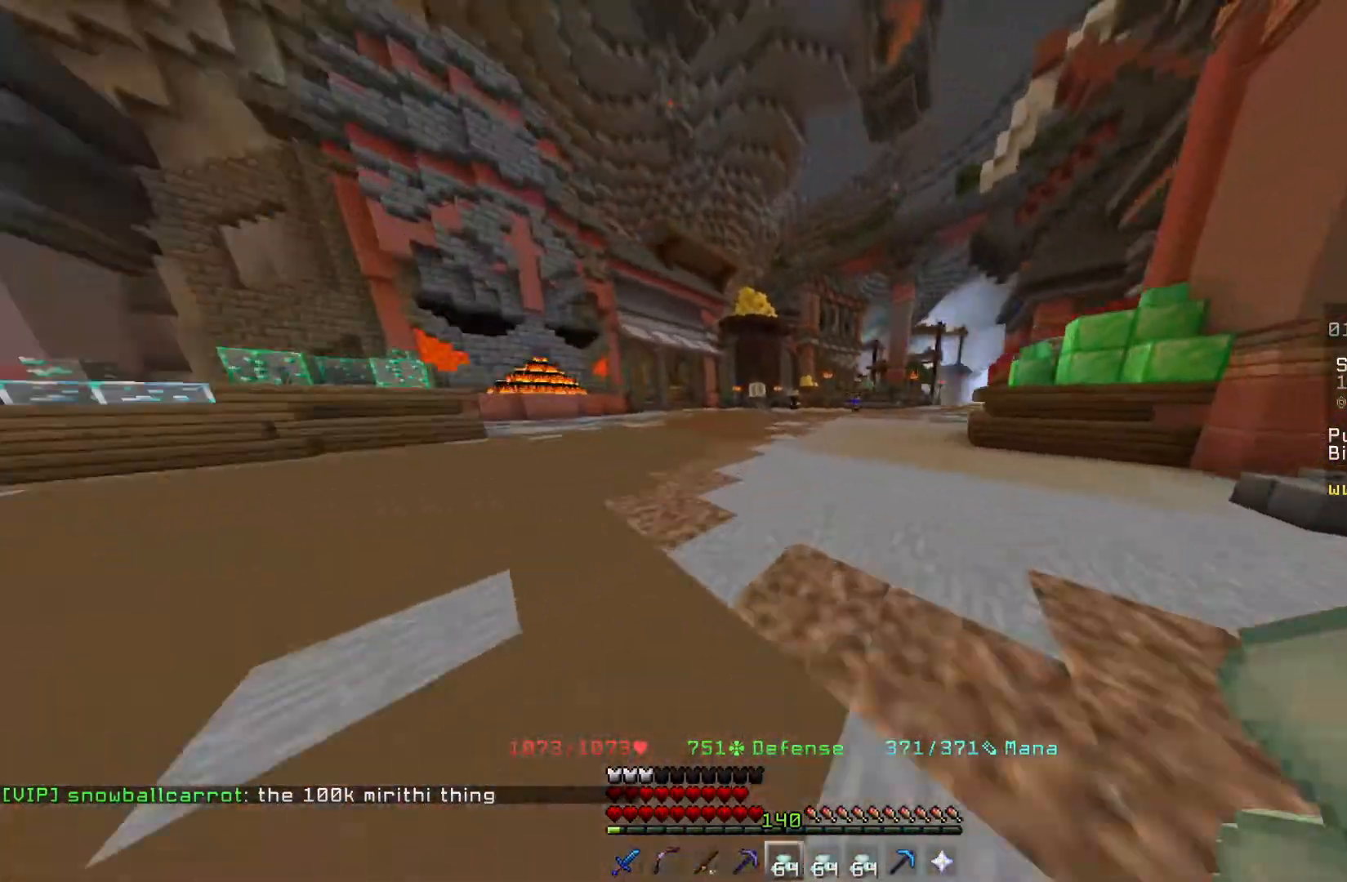
{"keys": ["w"], "mouse": [], "events": []}
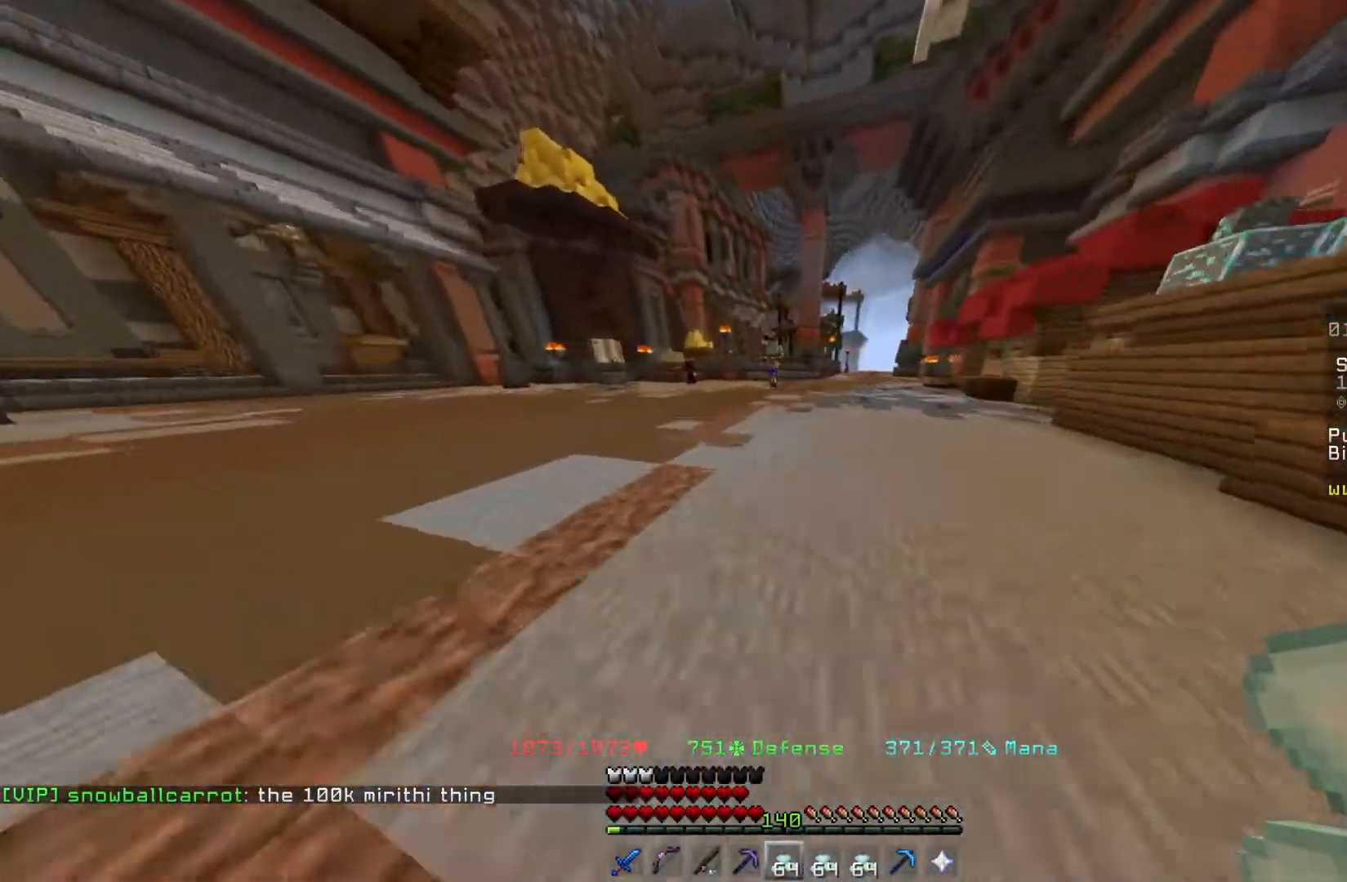
{"keys": ["w"], "mouse": [], "events": []}
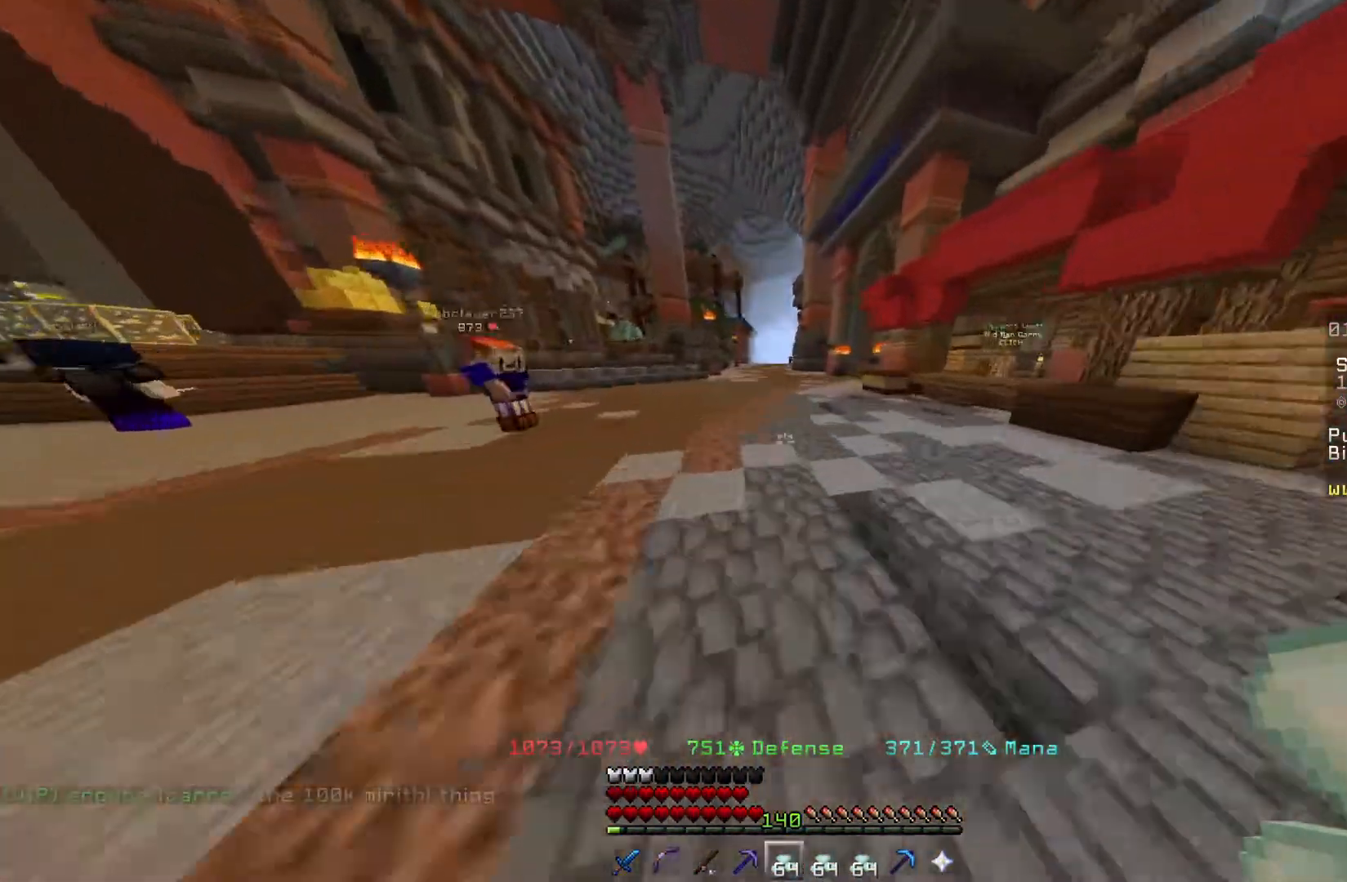
{"keys": ["w"], "mouse": [], "events": []}
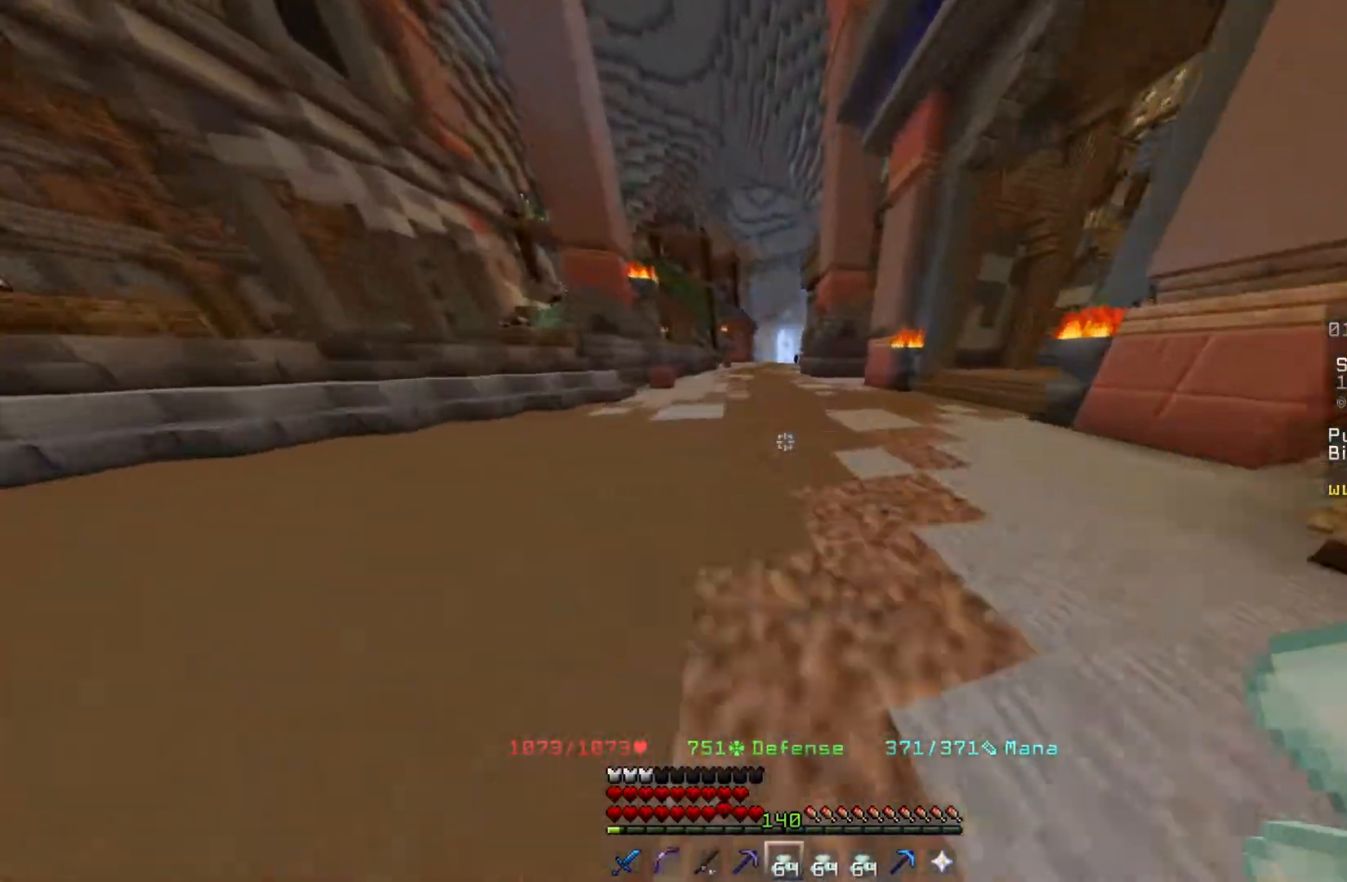
{"keys": ["w"], "mouse": [], "events": []}
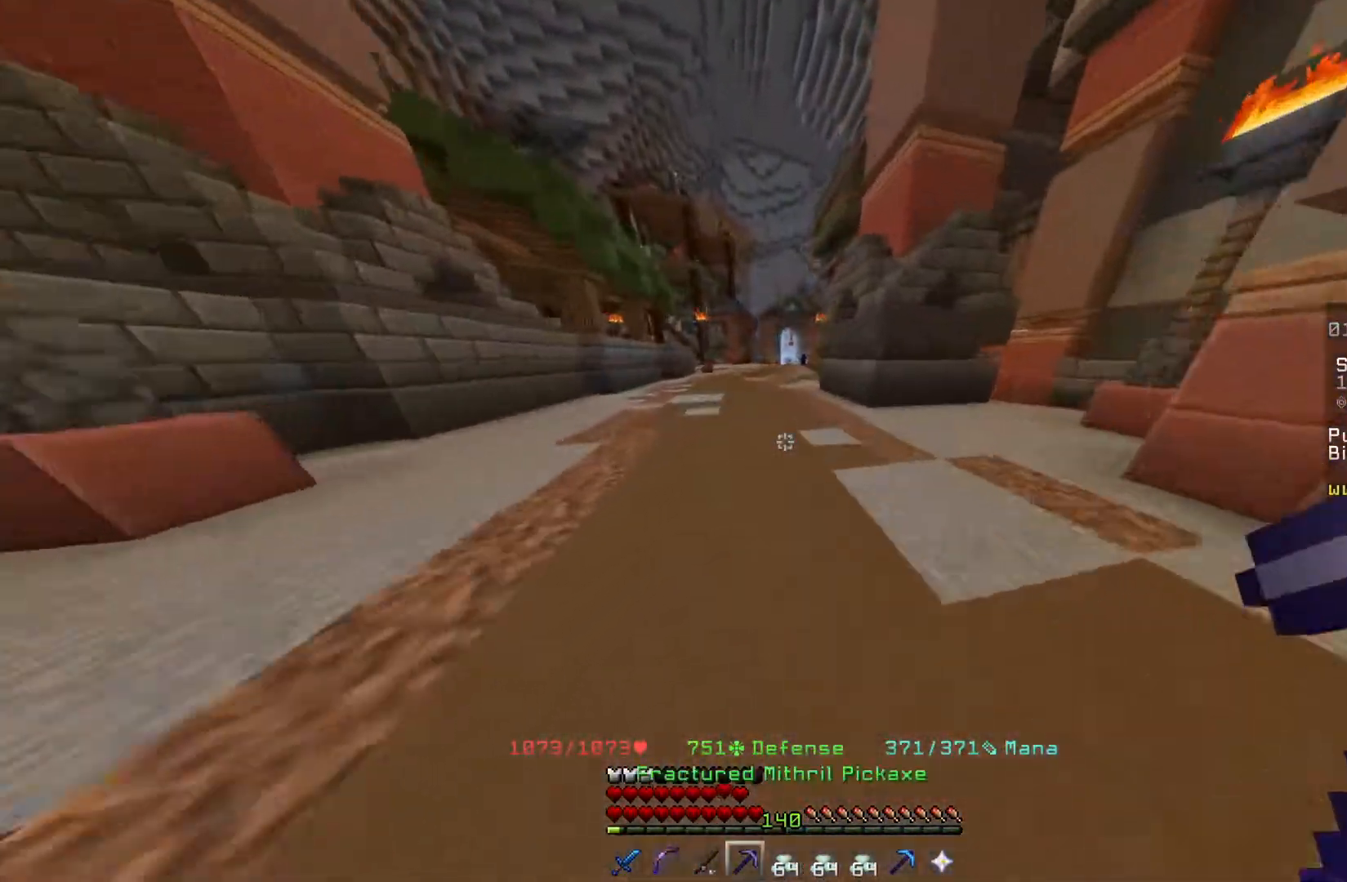
{"keys": ["w"], "mouse": [], "events": []}
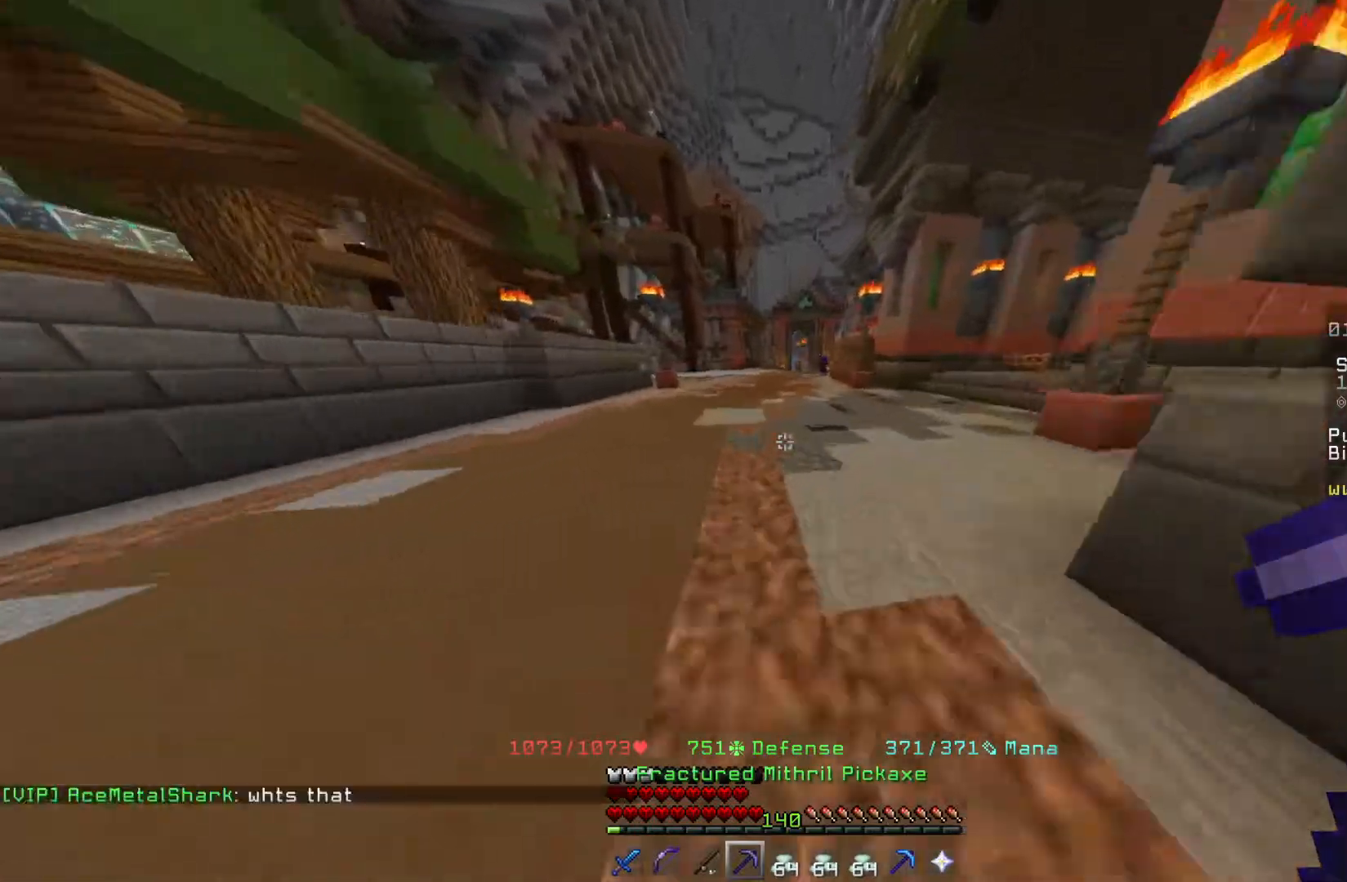
{"keys": ["w"], "mouse": [], "events": []}
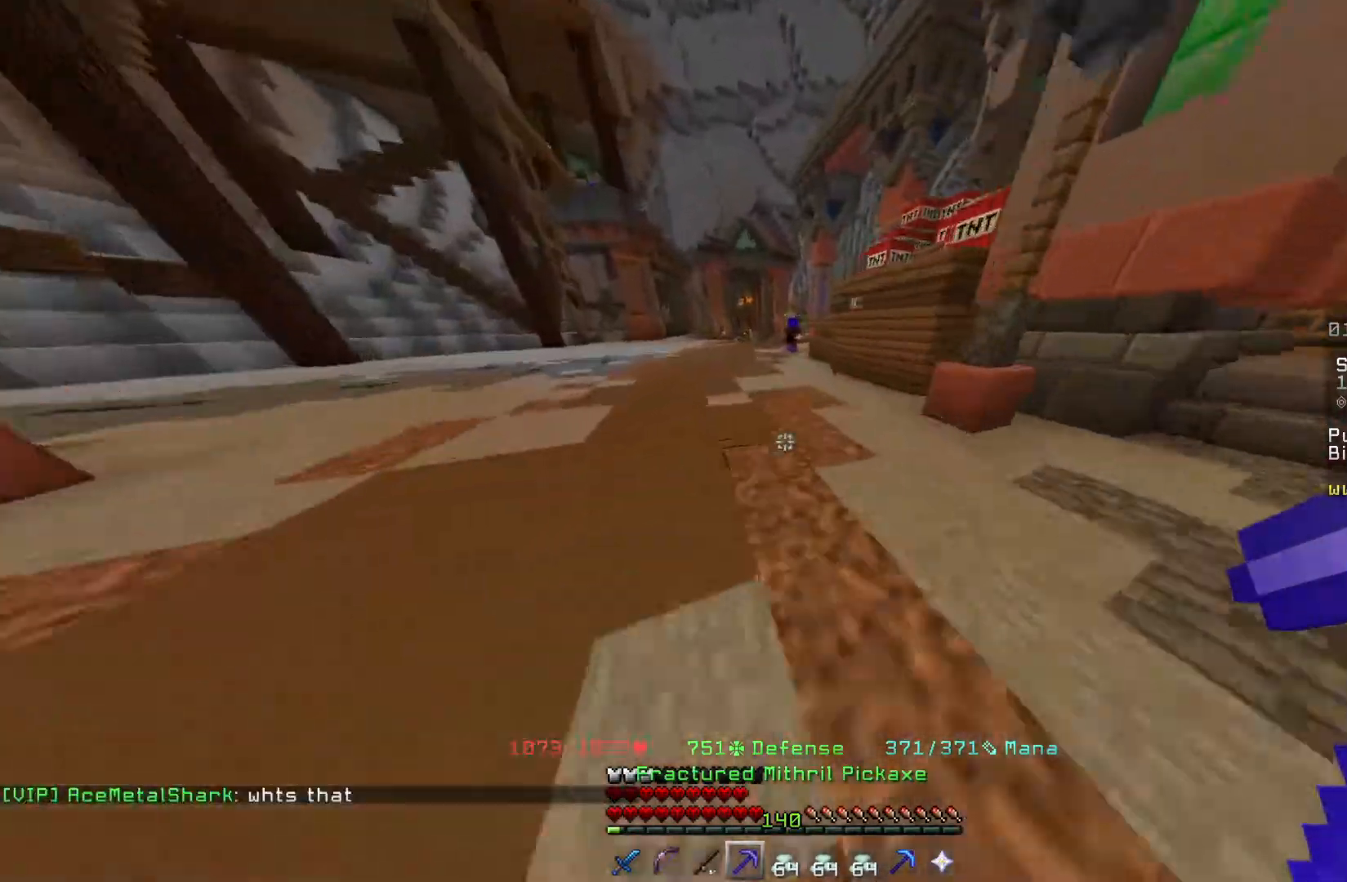
{"keys": ["w"], "mouse": [], "events": []}
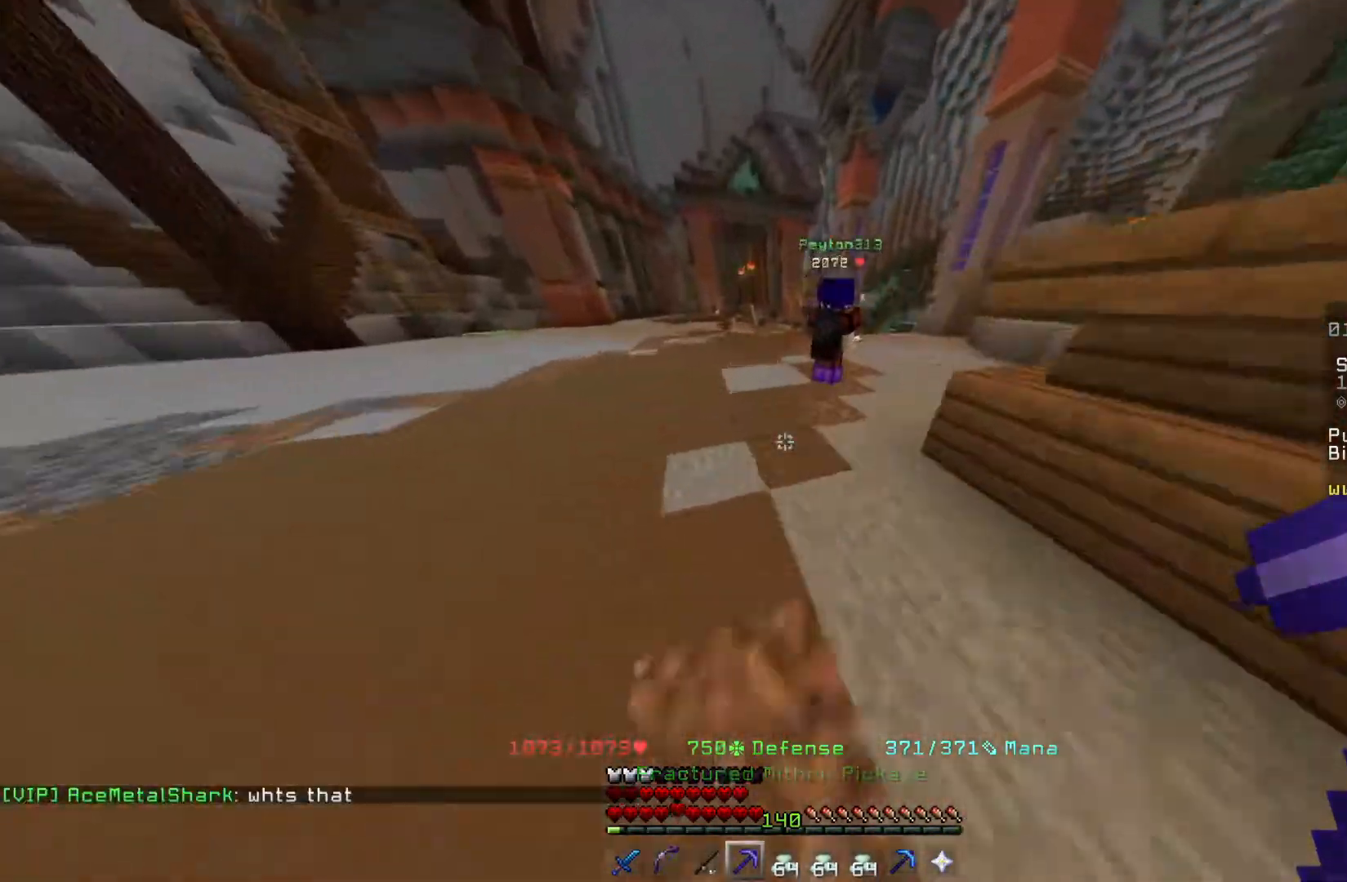
{"keys": ["w"], "mouse": [], "events": []}
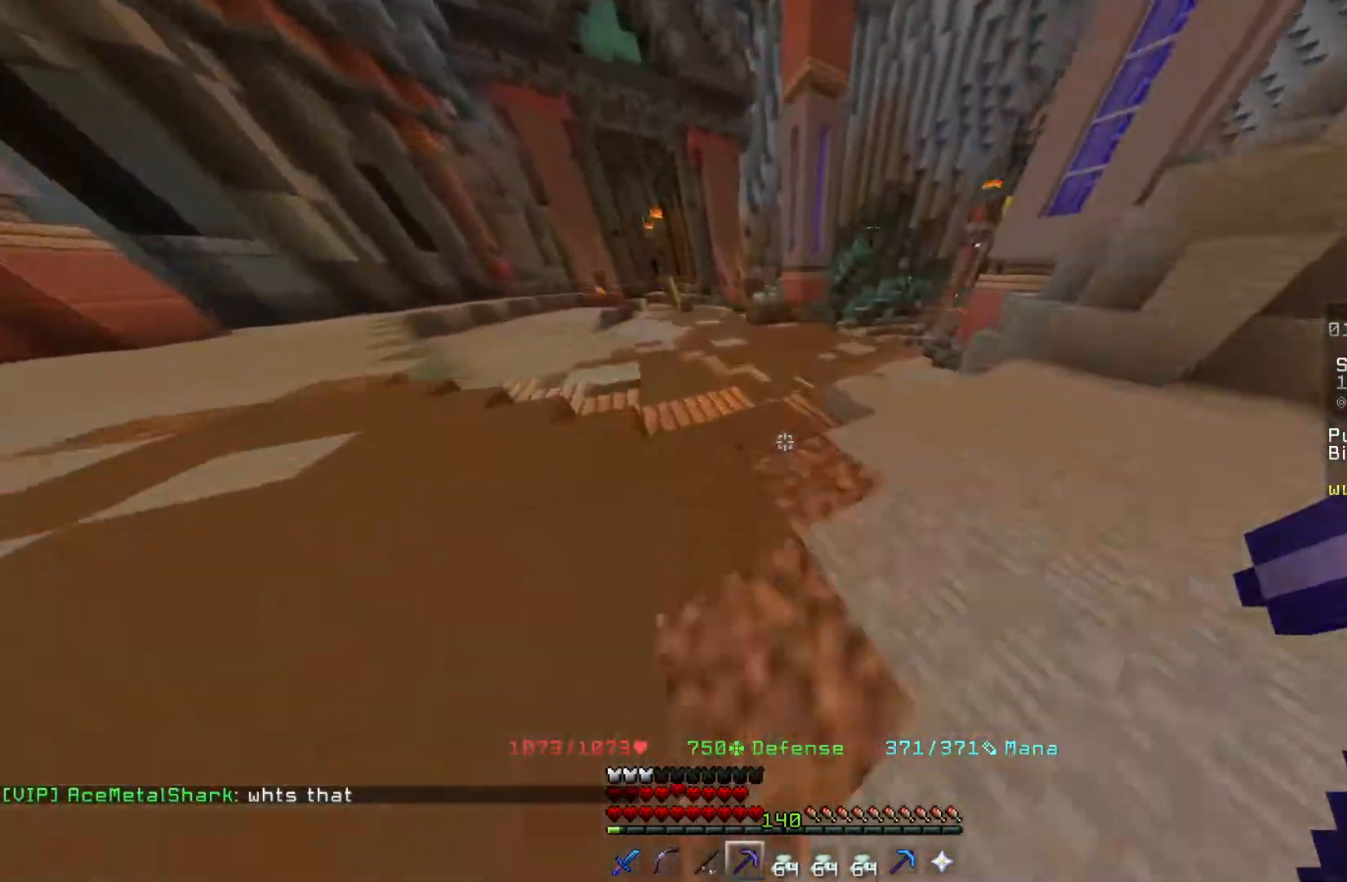
{"keys": ["w"], "mouse": [], "events": []}
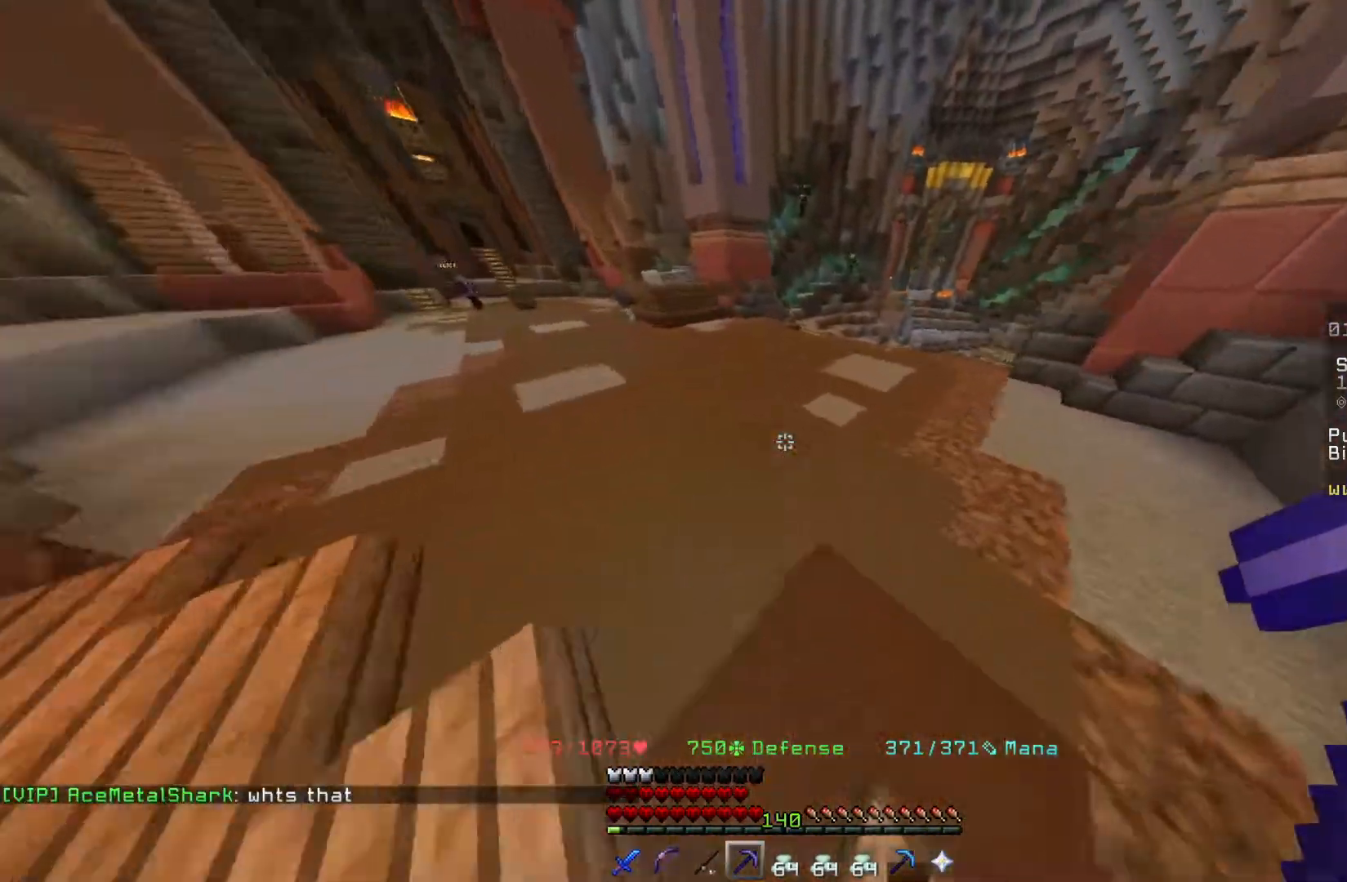
{"keys": ["w"], "mouse": [], "events": []}
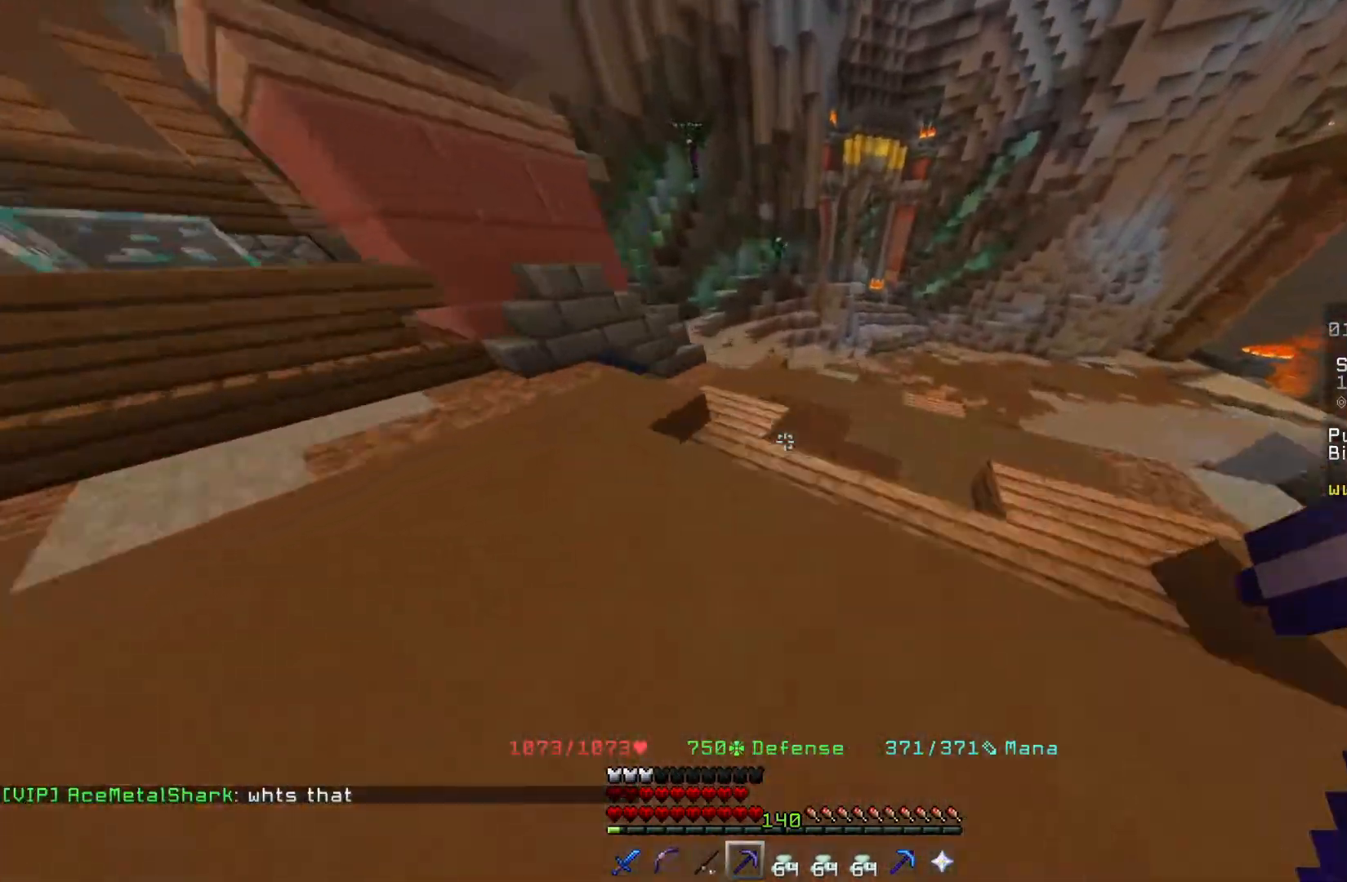
{"keys": ["w"], "mouse": [], "events": []}
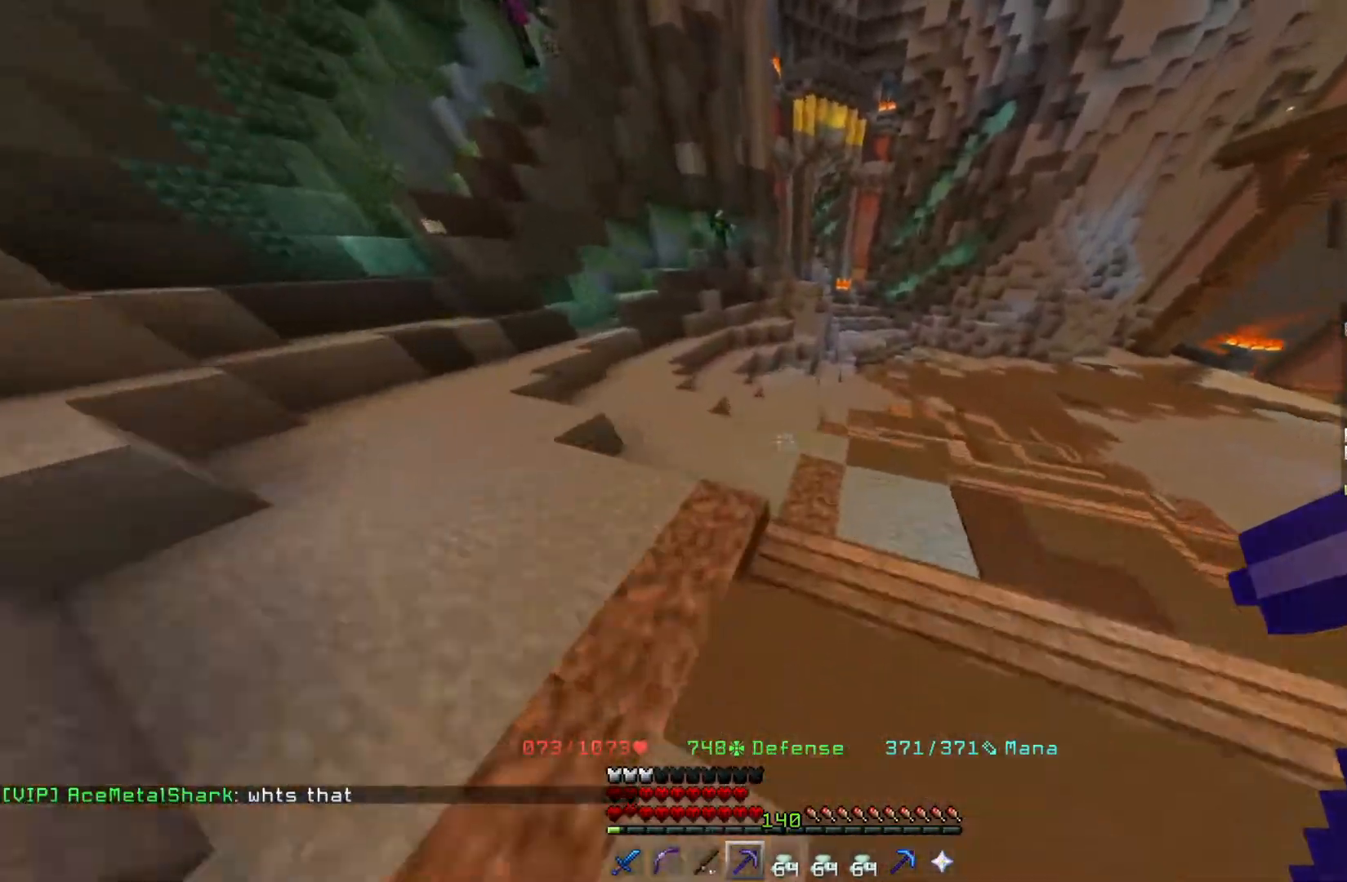
{"keys": ["w"], "mouse": [], "events": []}
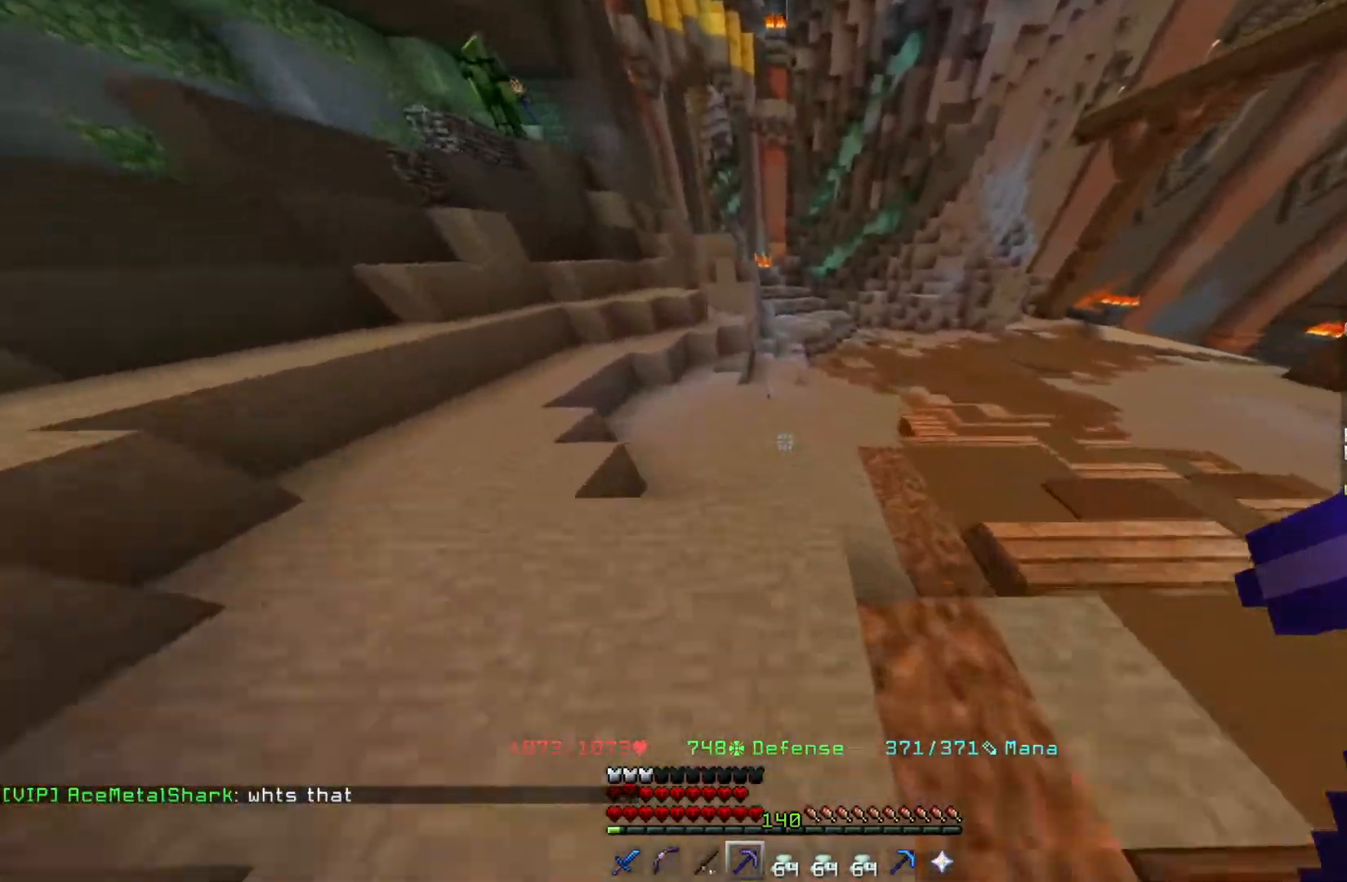
{"keys": ["w"], "mouse": [], "events": []}
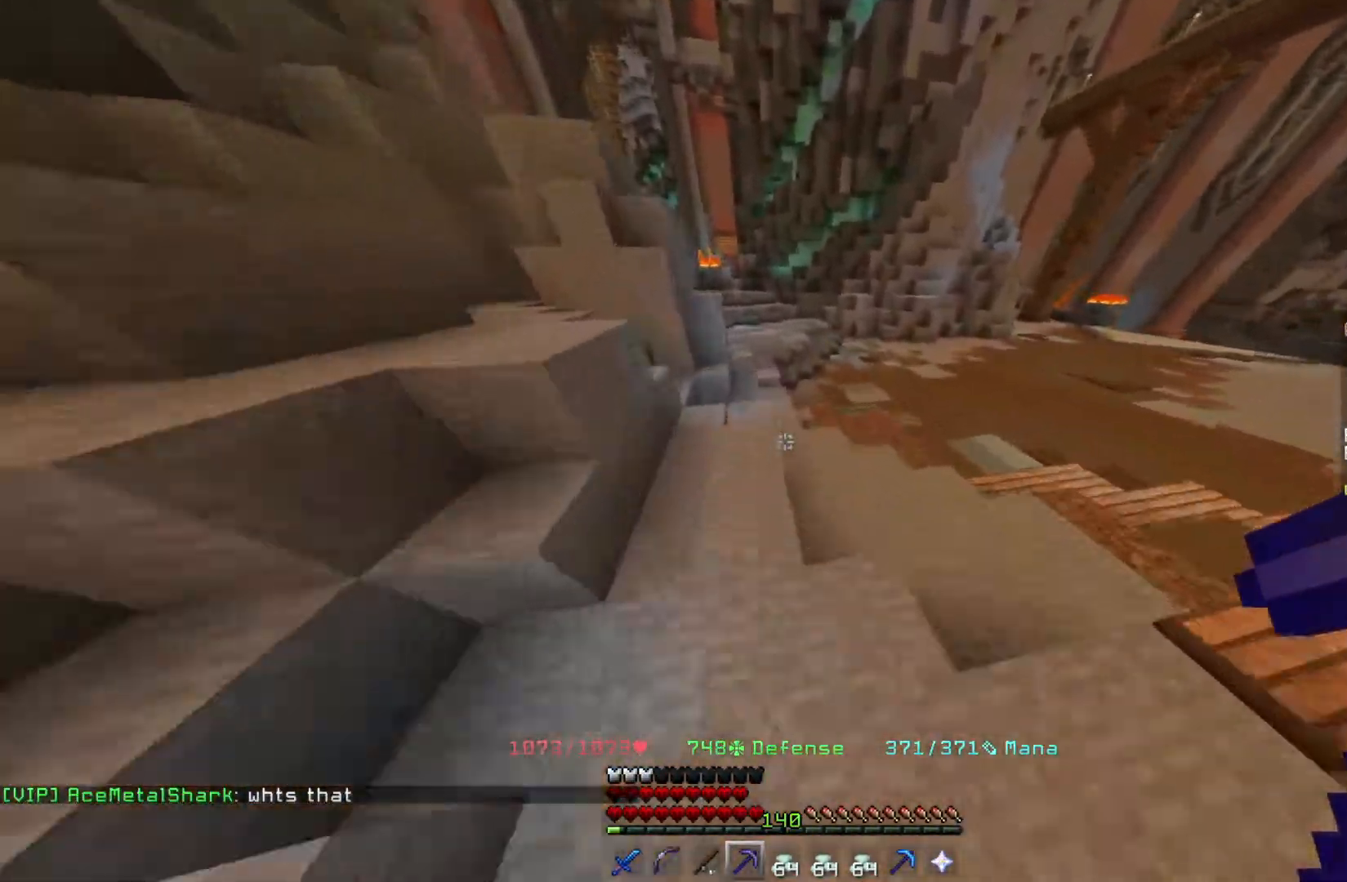
{"keys": ["w"], "mouse": [], "events": []}
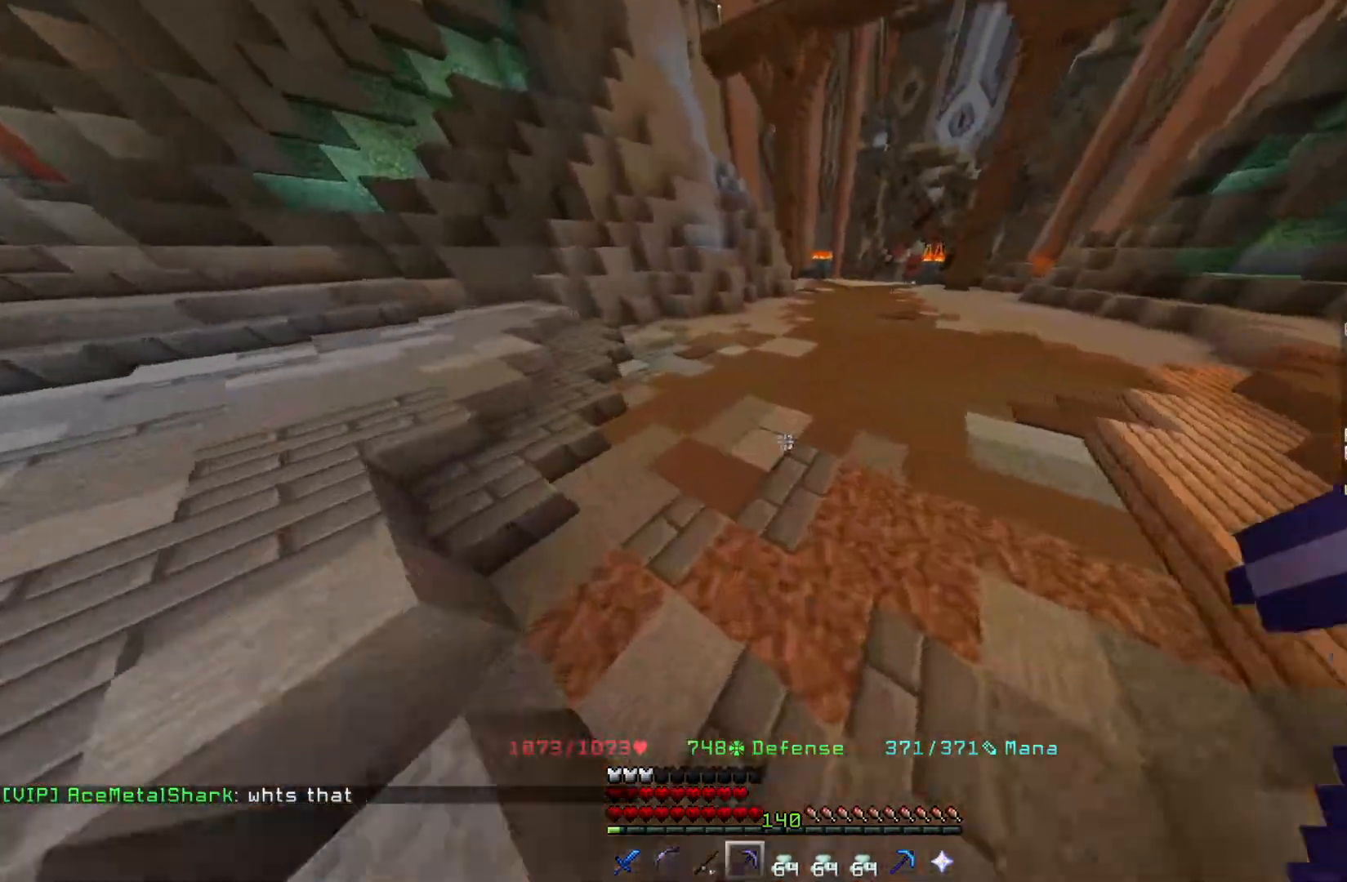
{"keys": ["w"], "mouse": [], "events": []}
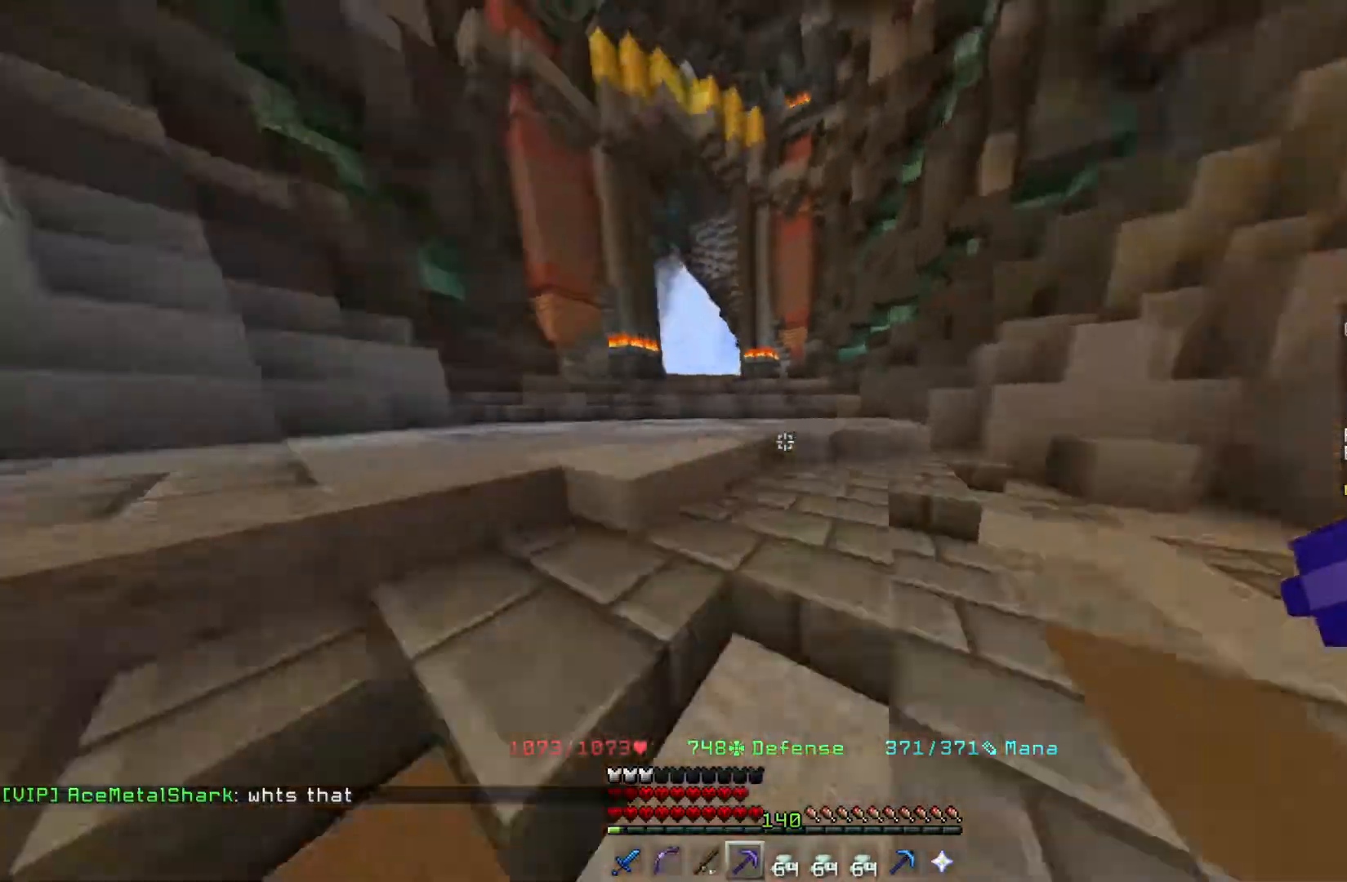
{"keys": ["w"], "mouse": [], "events": []}
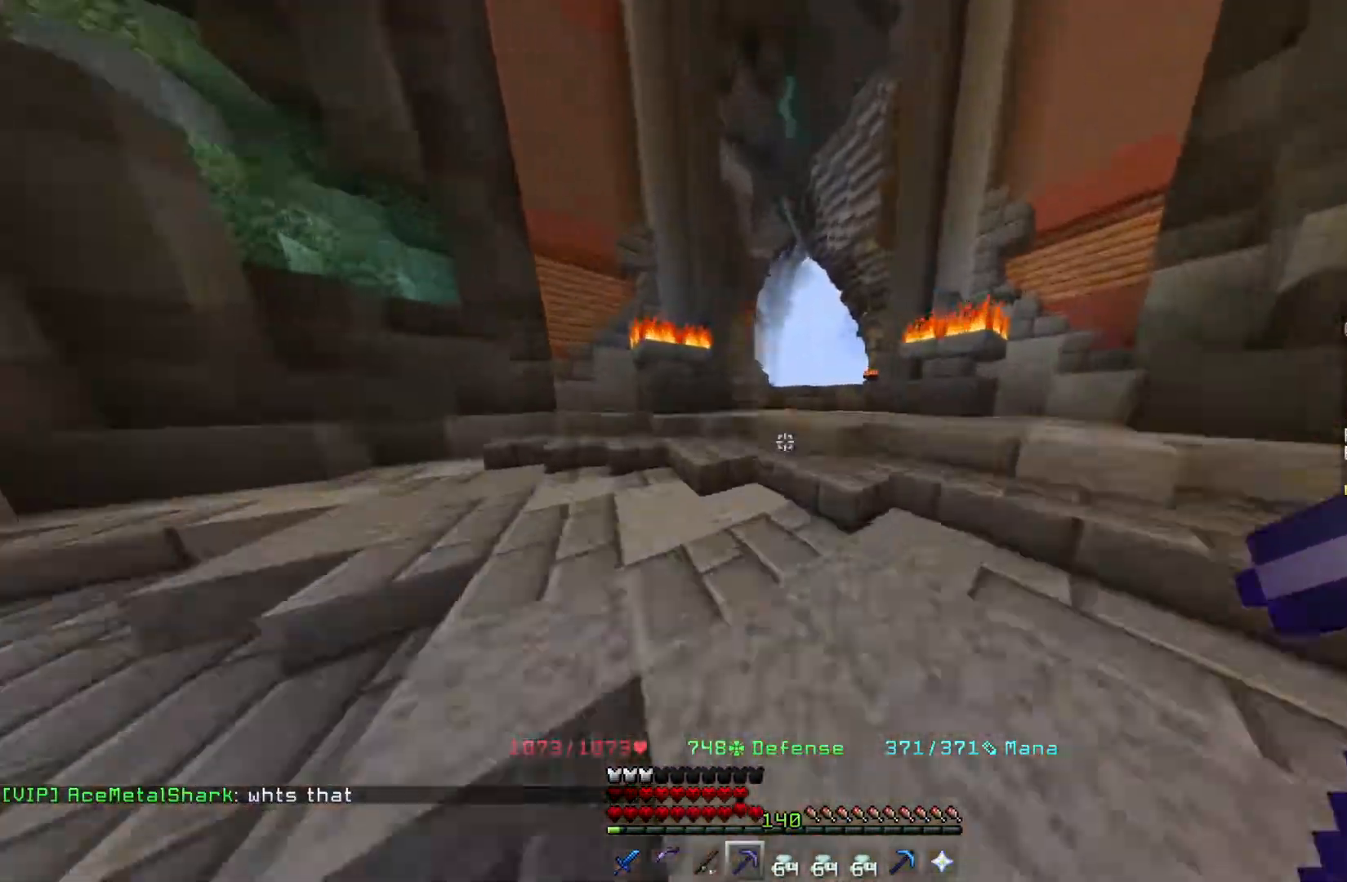
{"keys": ["w"], "mouse": [], "events": []}
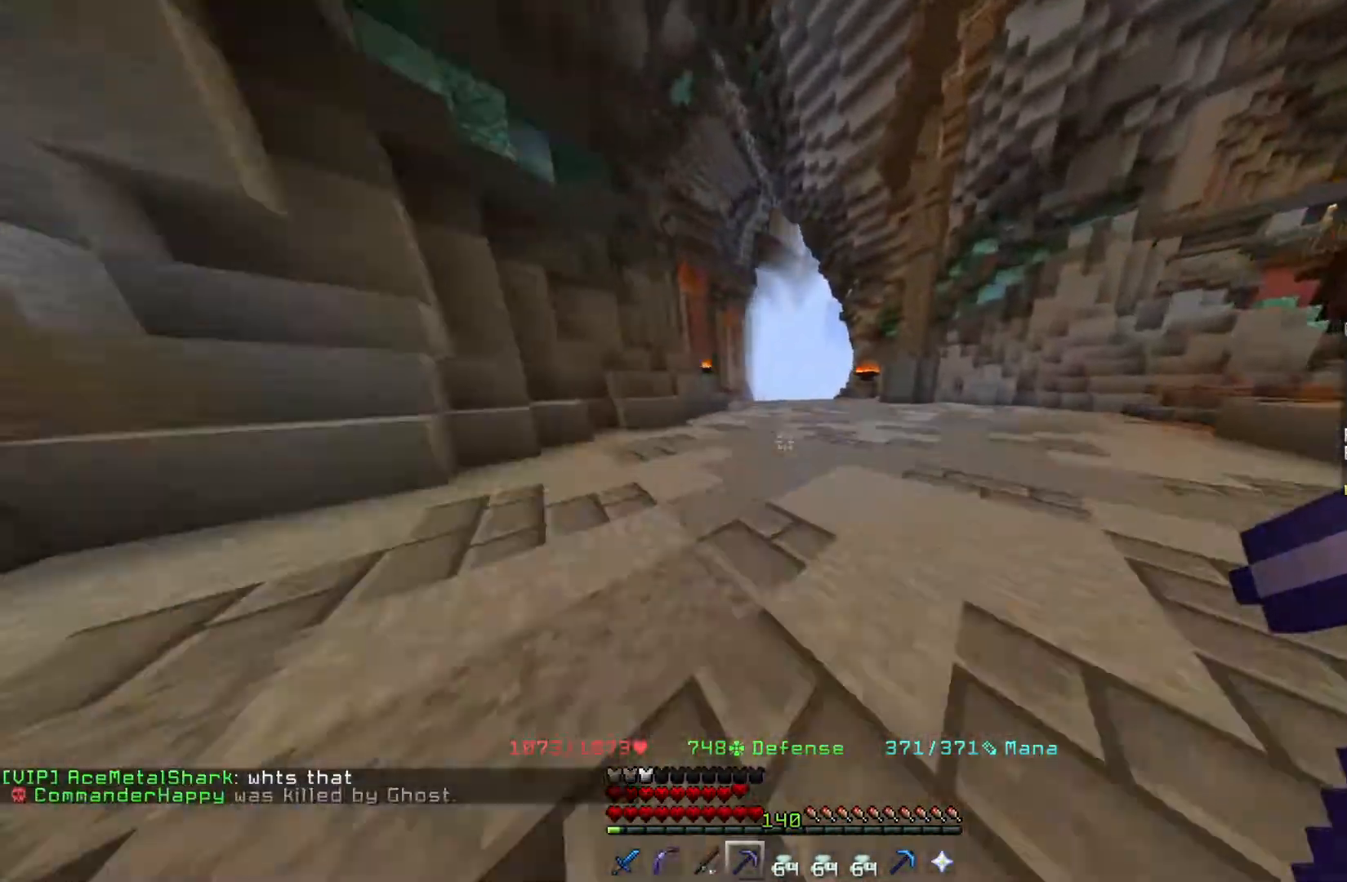
{"keys": ["w"], "mouse": [], "events": []}
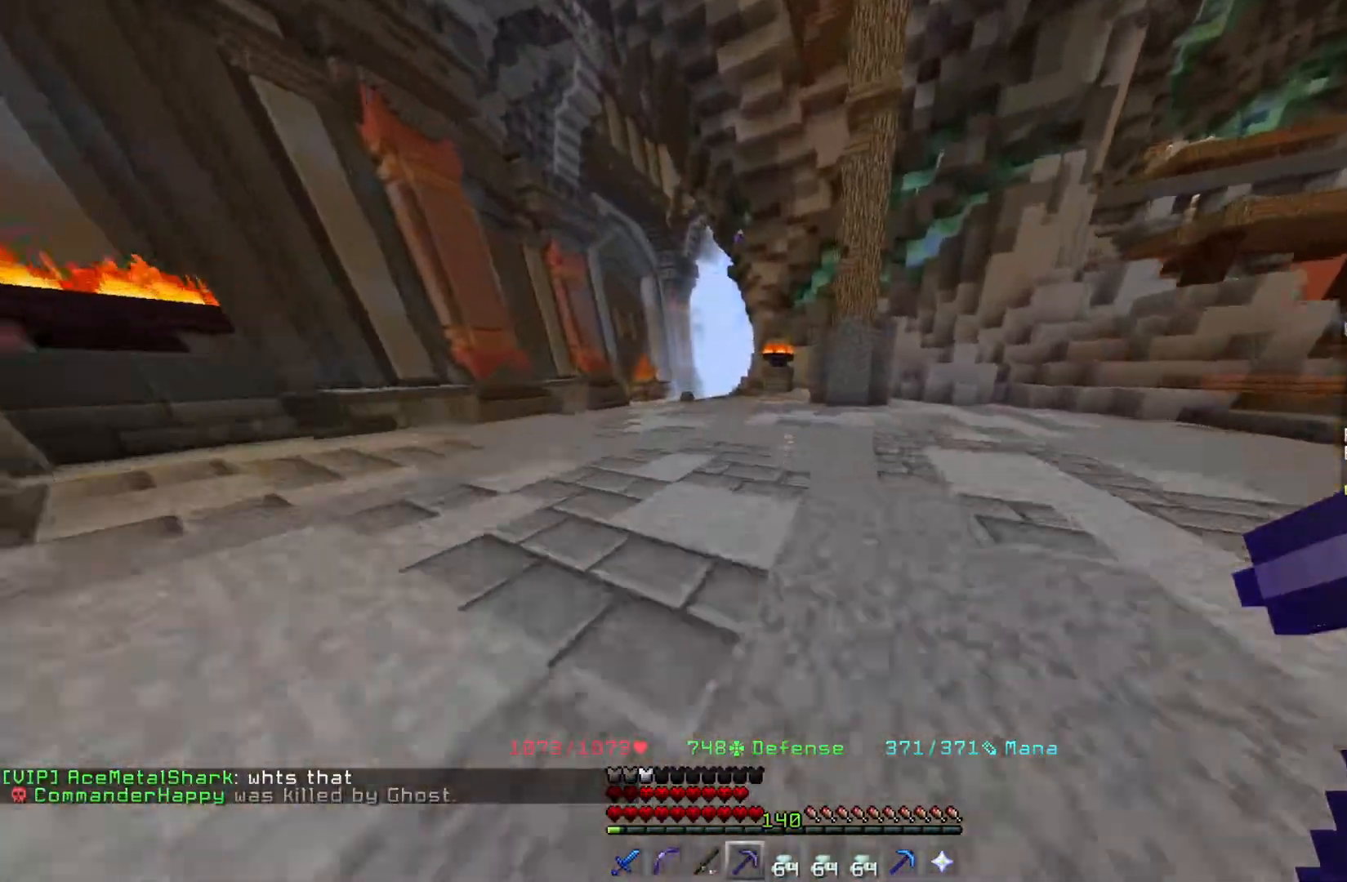
{"keys": ["w"], "mouse": [], "events": []}
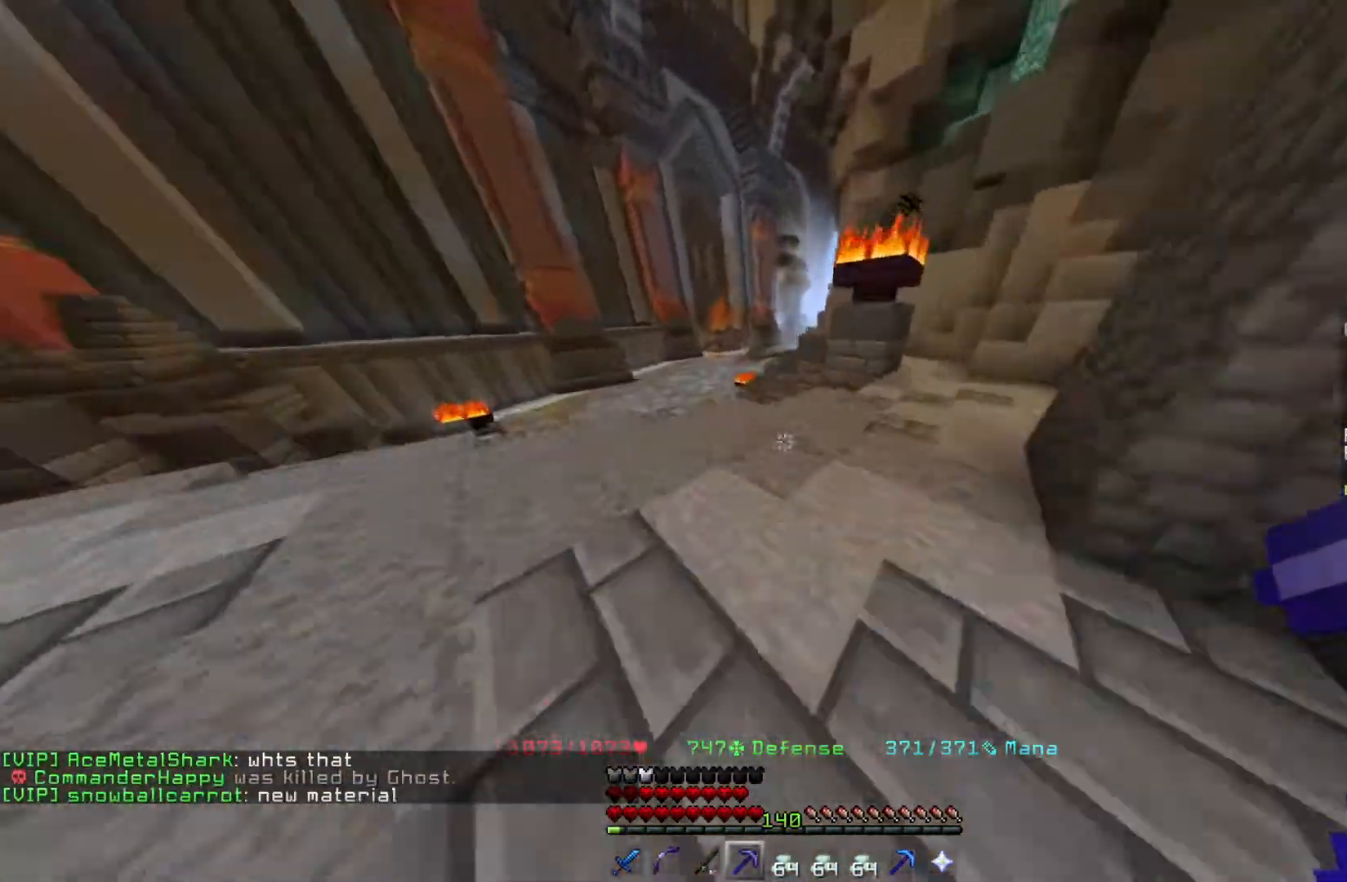
{"keys": ["w"], "mouse": [], "events": [[17, "w", "up"], [500, "w", "down"]]}
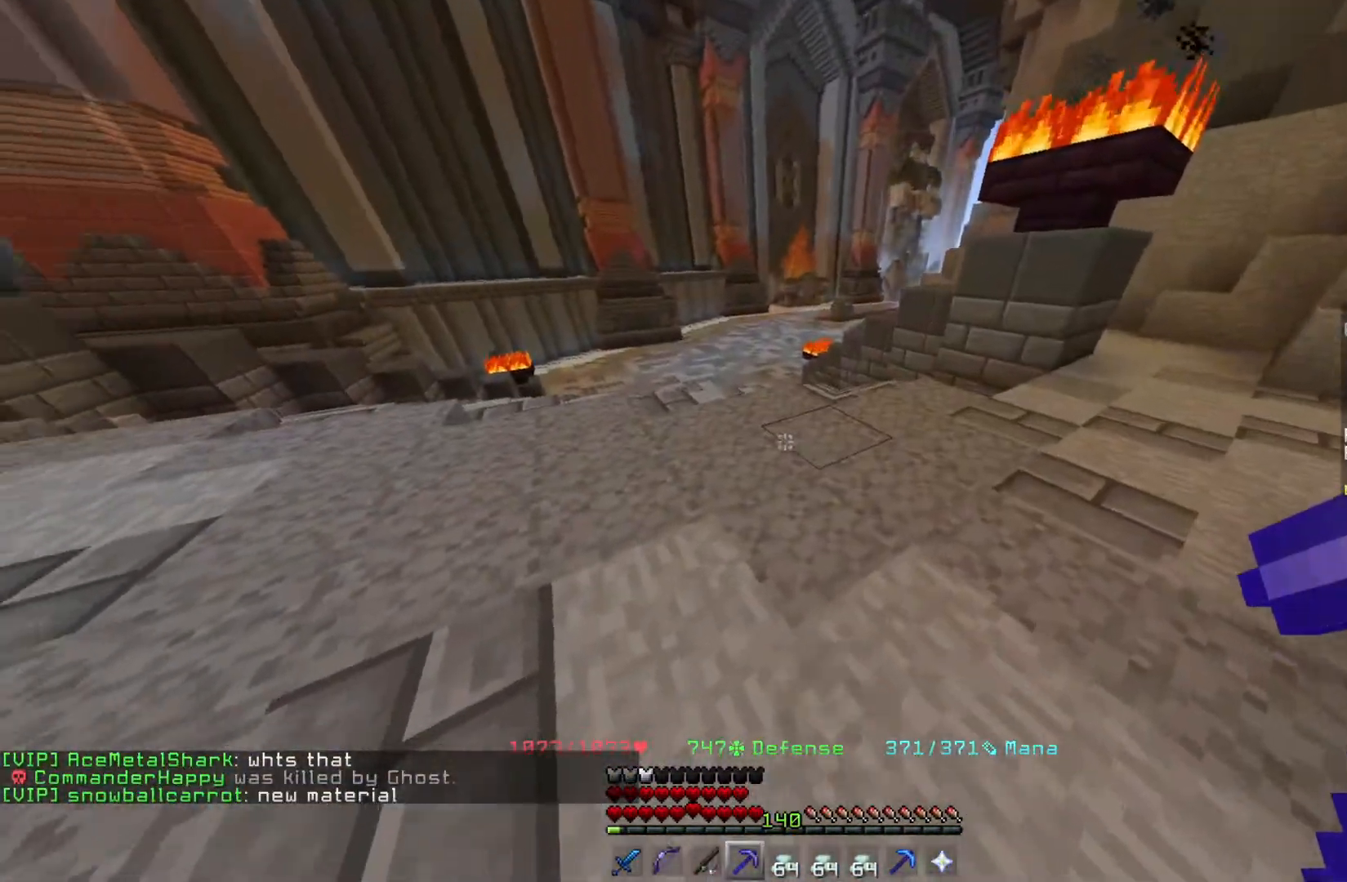
{"keys": [], "mouse": [], "events": [[283, "w", "up"]]}
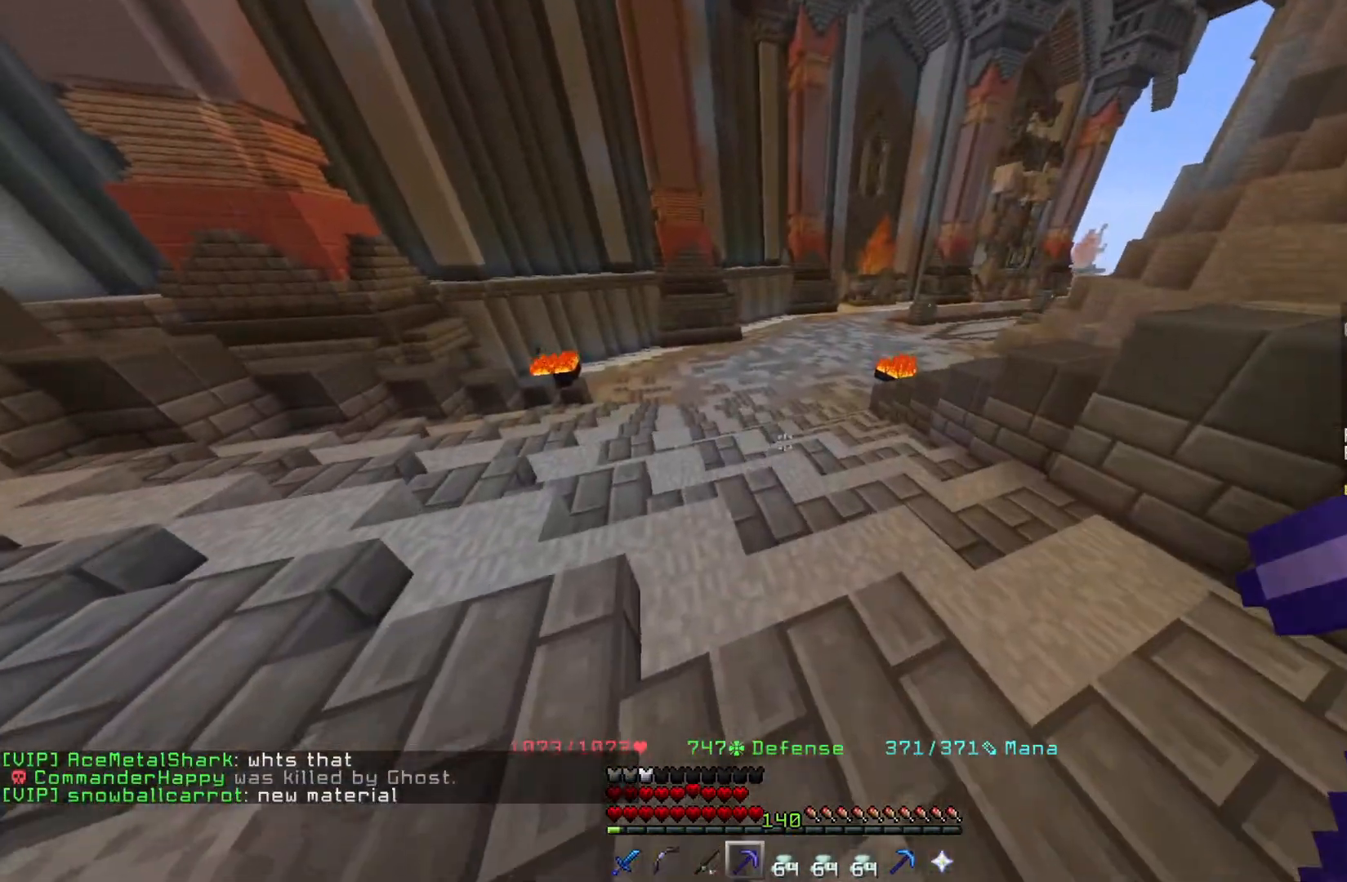
{"keys": [], "mouse": [], "events": []}
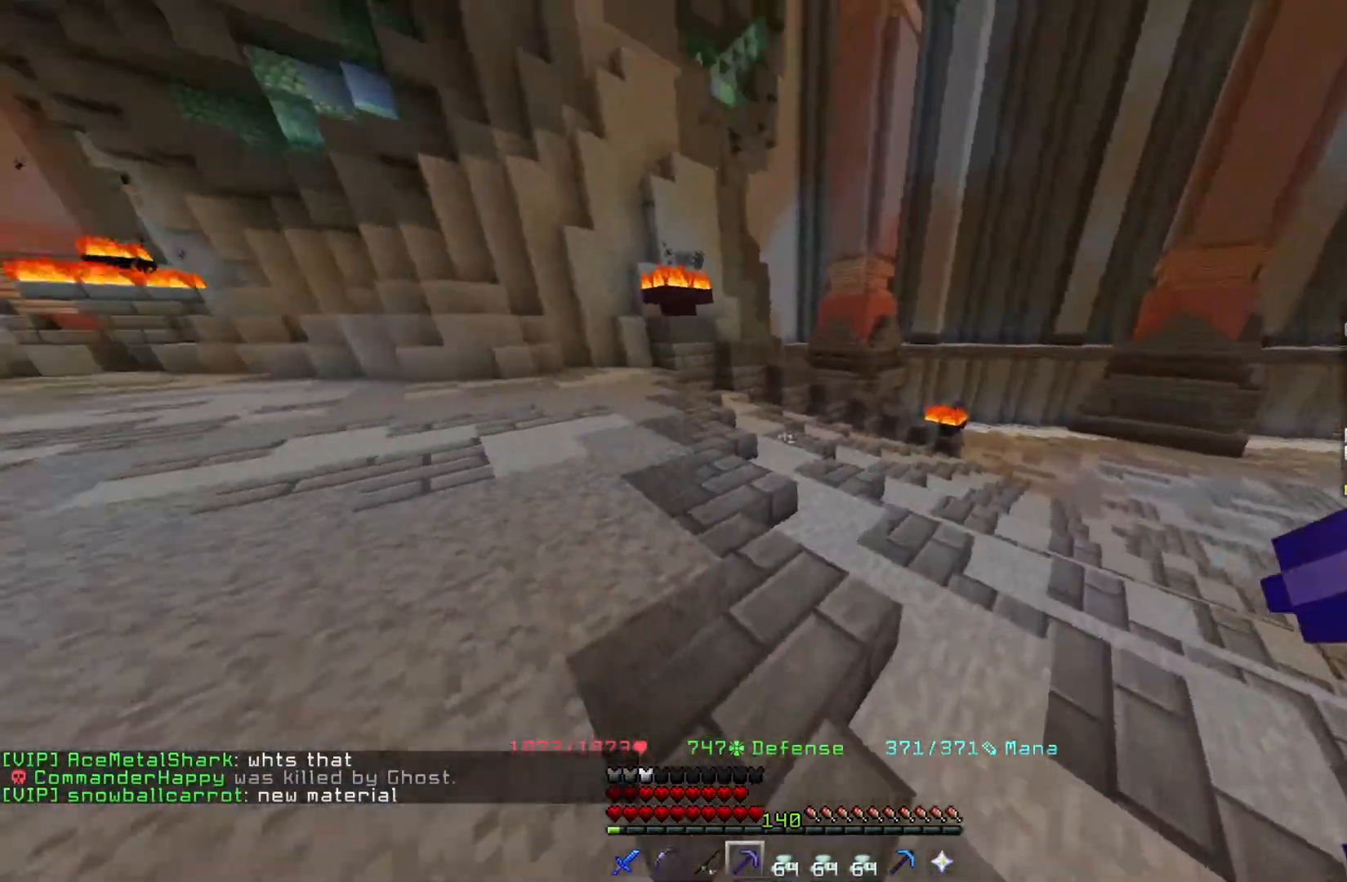
{"keys": ["a", "w"], "mouse": [], "events": [[283, "a", "down"], [317, "w", "down"]]}